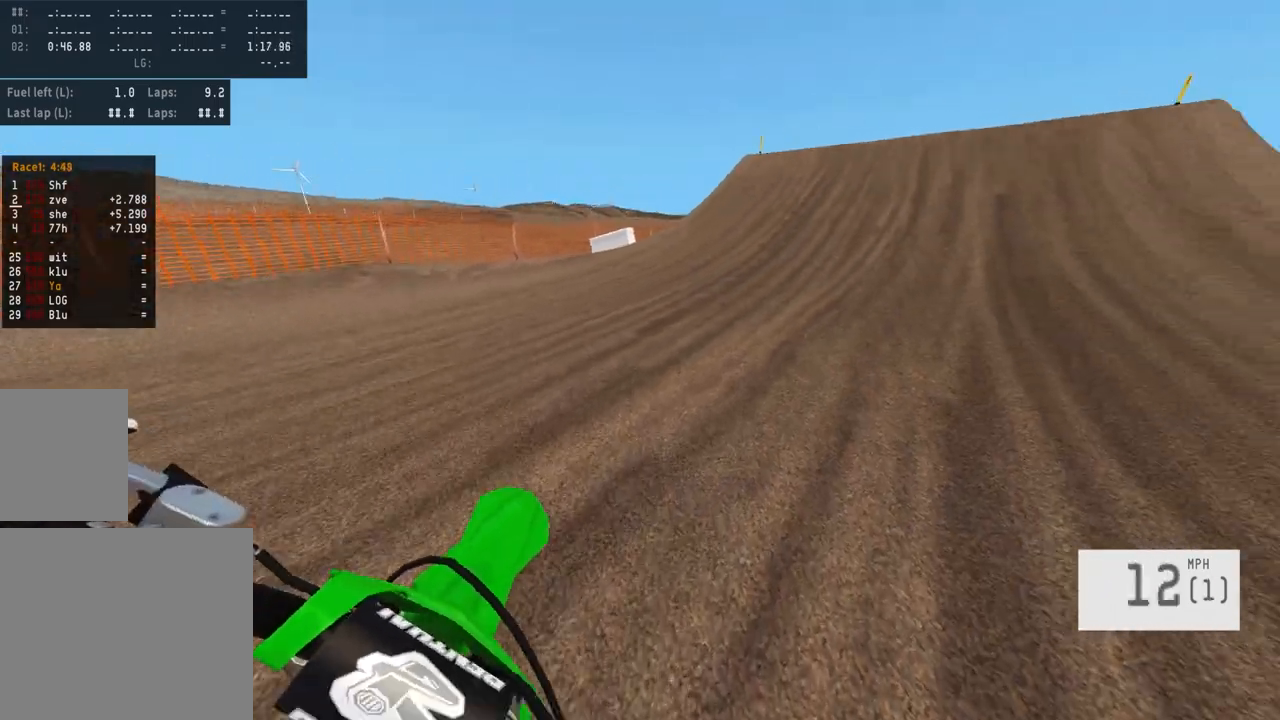
Gameplay with a controller (PlayStation layout); each line is a JSON object with the inputs held at the frame after it. "events" lists button and stick changes between this image and that frame as [ms after this image, input, new state], when the widget could be followed in between.
{"buttons": ["R2"], "left_stick": "center", "right_stick": "center", "events": []}
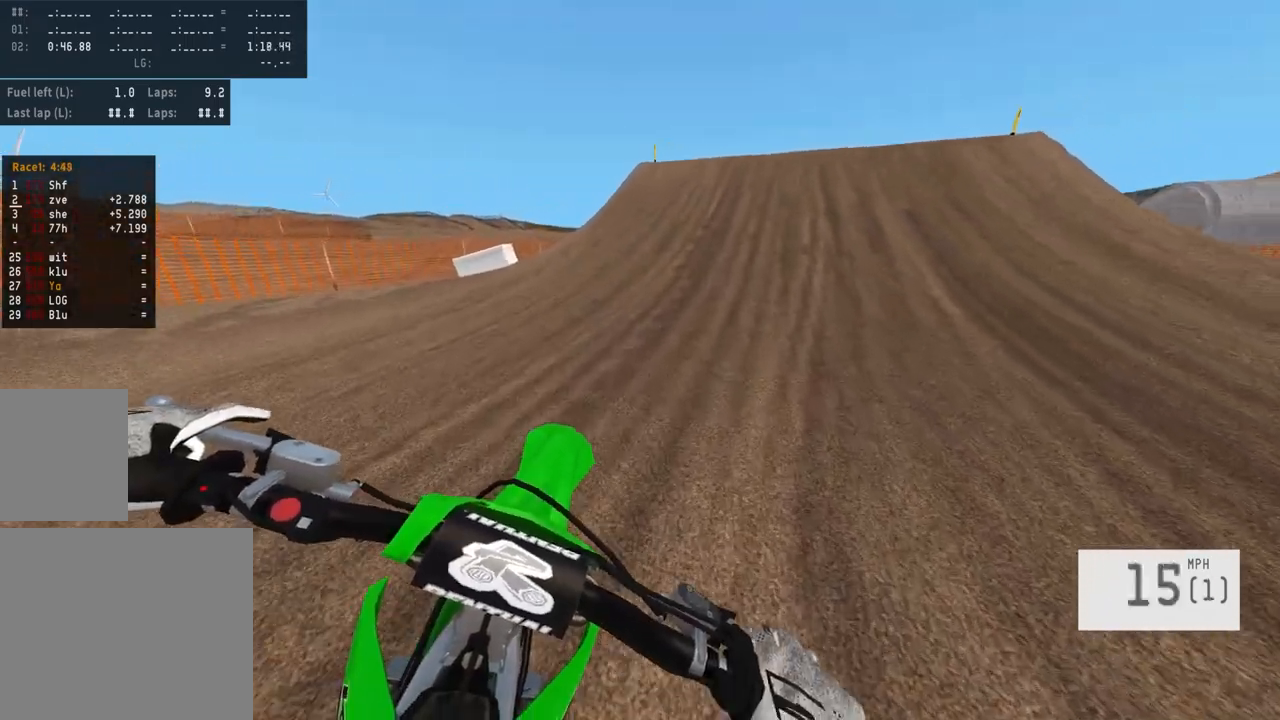
{"buttons": ["R2"], "left_stick": "center", "right_stick": "center", "events": [[183, "left_stick", "right"], [267, "left_stick", "center"]]}
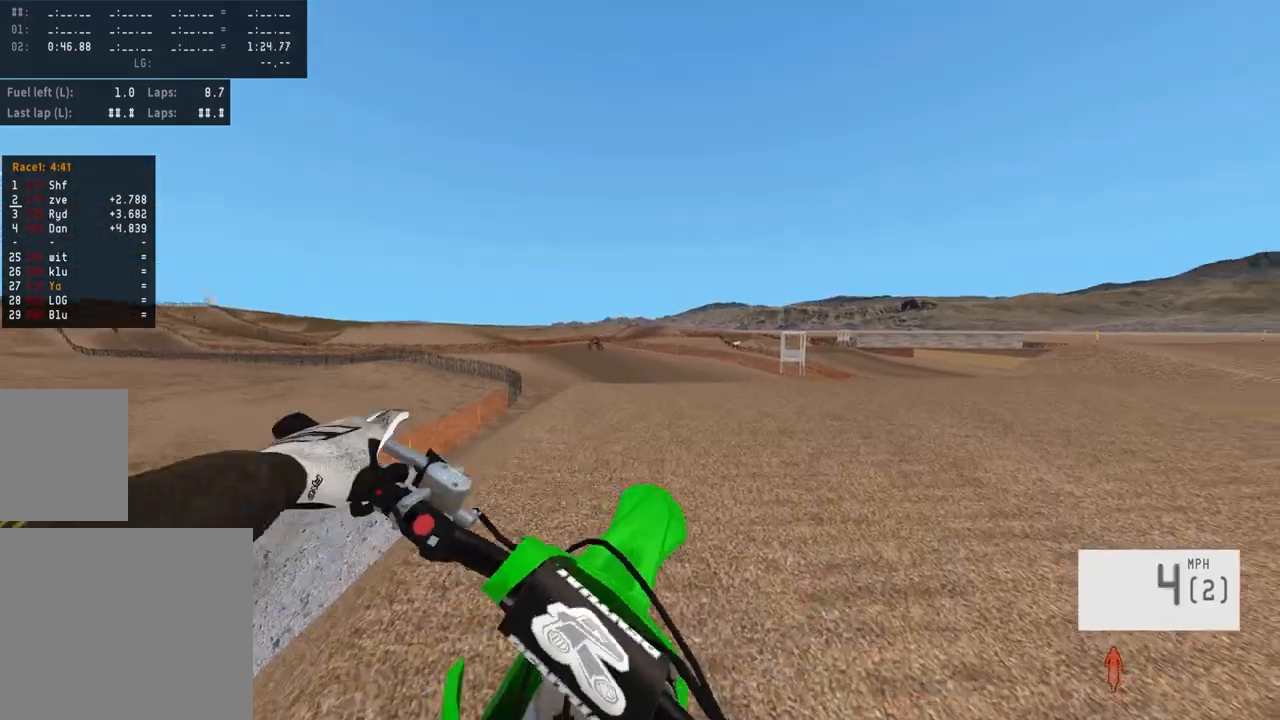
{"buttons": ["R2"], "left_stick": "center", "right_stick": "center", "events": [[200, "R3", "down"], [283, "R3", "up"]]}
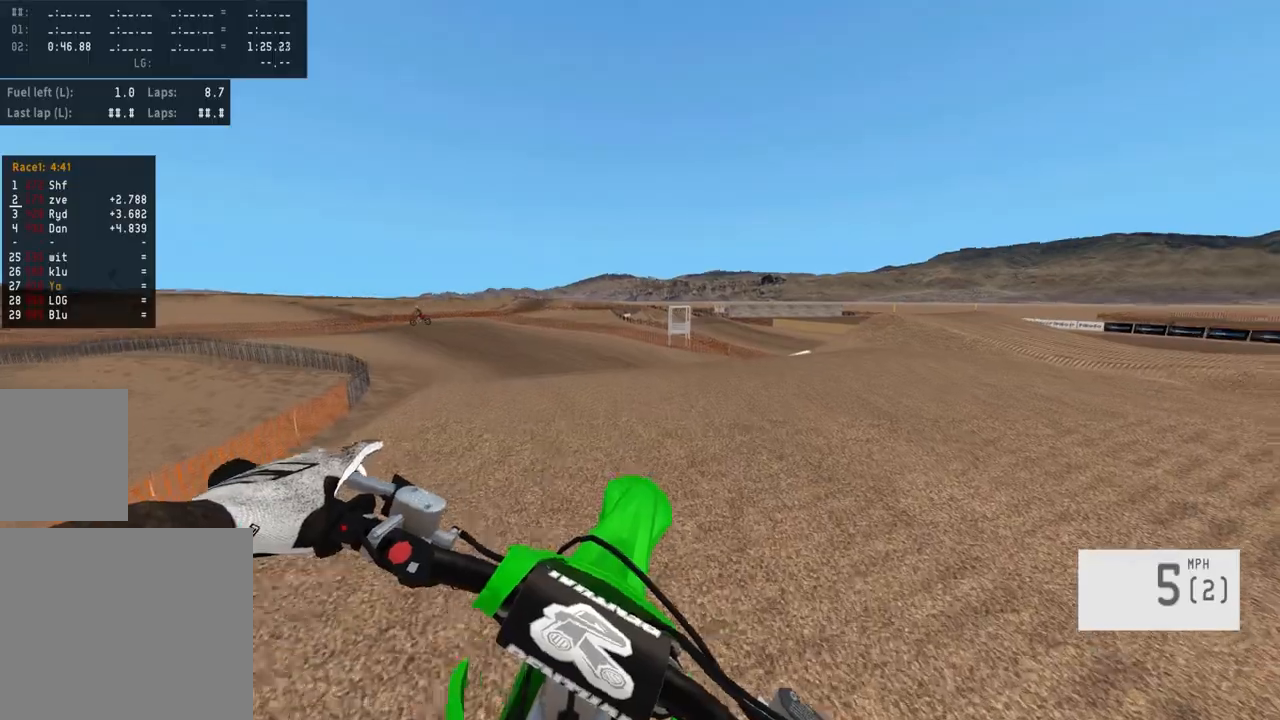
{"buttons": ["R2"], "left_stick": "center", "right_stick": "center", "events": []}
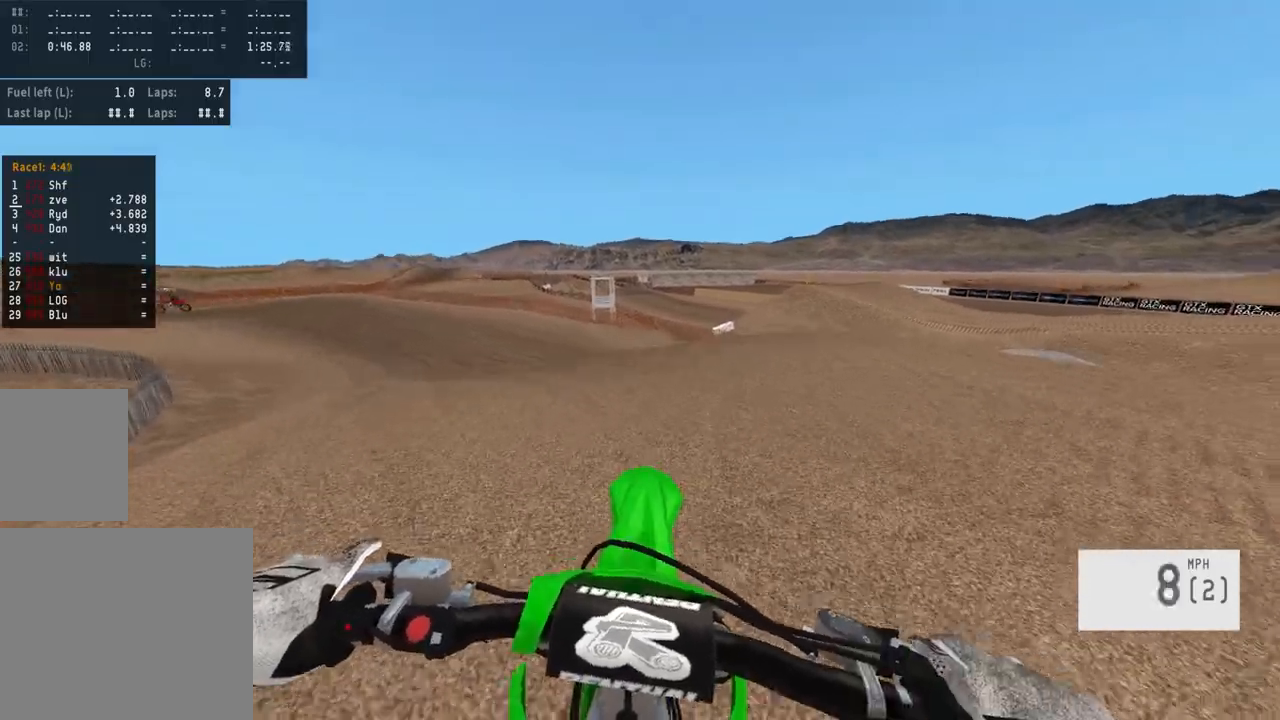
{"buttons": ["R2"], "left_stick": "center", "right_stick": "center", "events": []}
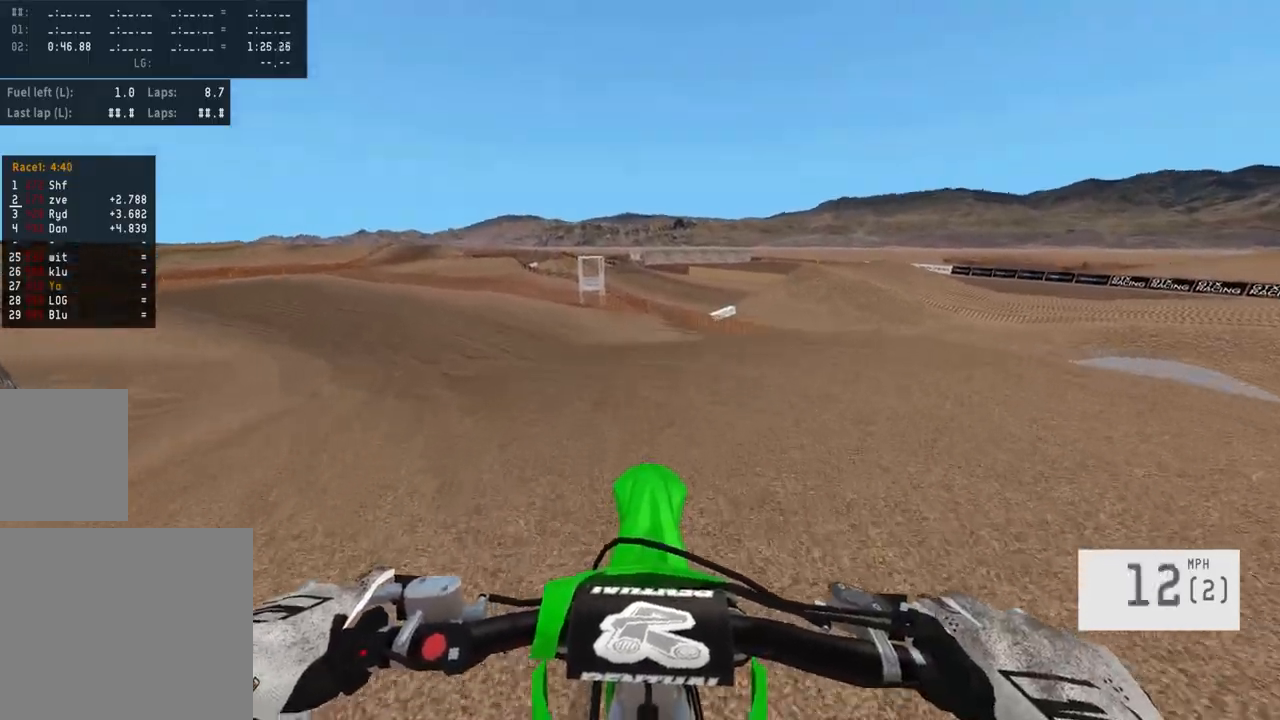
{"buttons": ["R2"], "left_stick": "center", "right_stick": "center", "events": []}
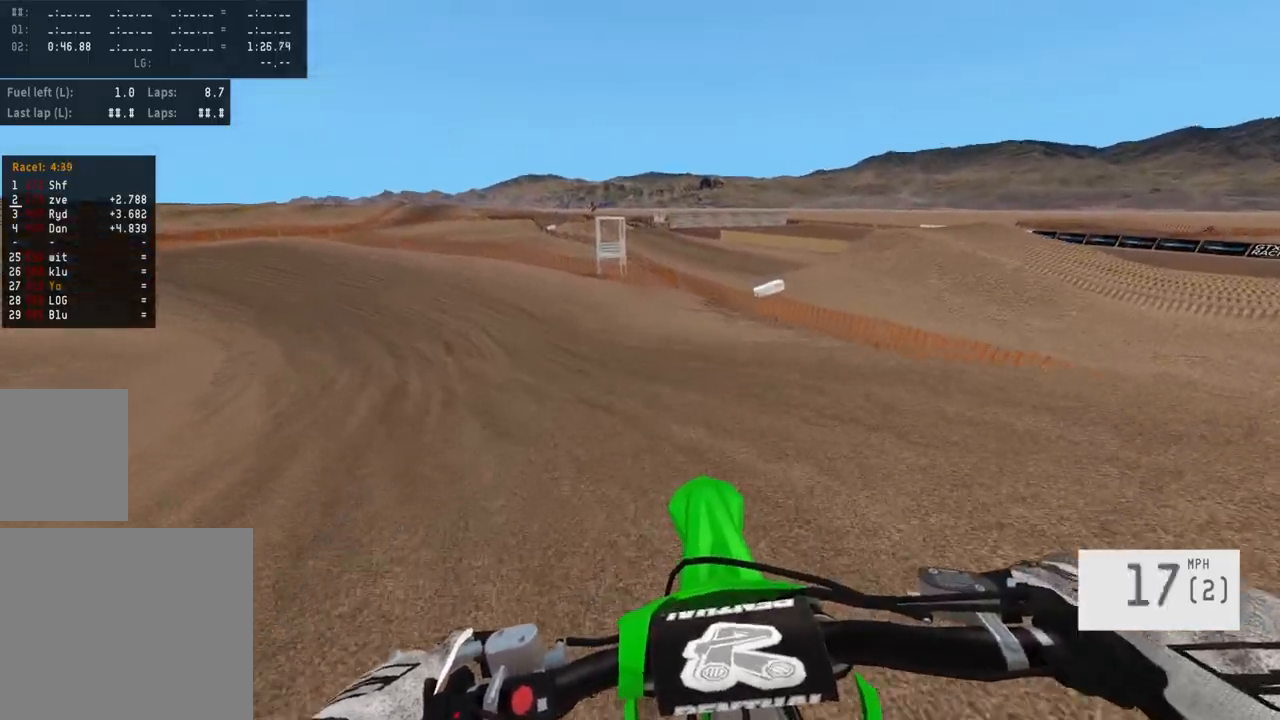
{"buttons": ["R2"], "left_stick": "left", "right_stick": "center", "events": [[233, "left_stick", "left"]]}
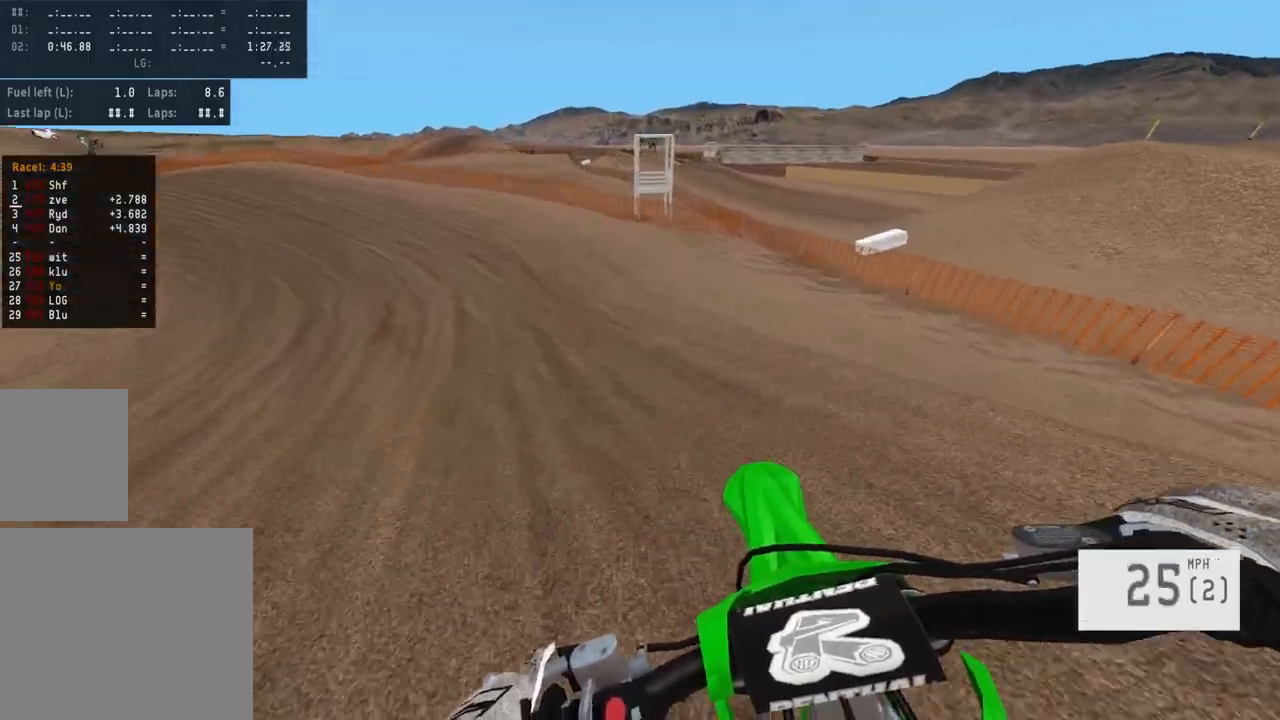
{"buttons": ["R2"], "left_stick": "left", "right_stick": "center", "events": [[350, "R2", "up"], [467, "R2", "down"]]}
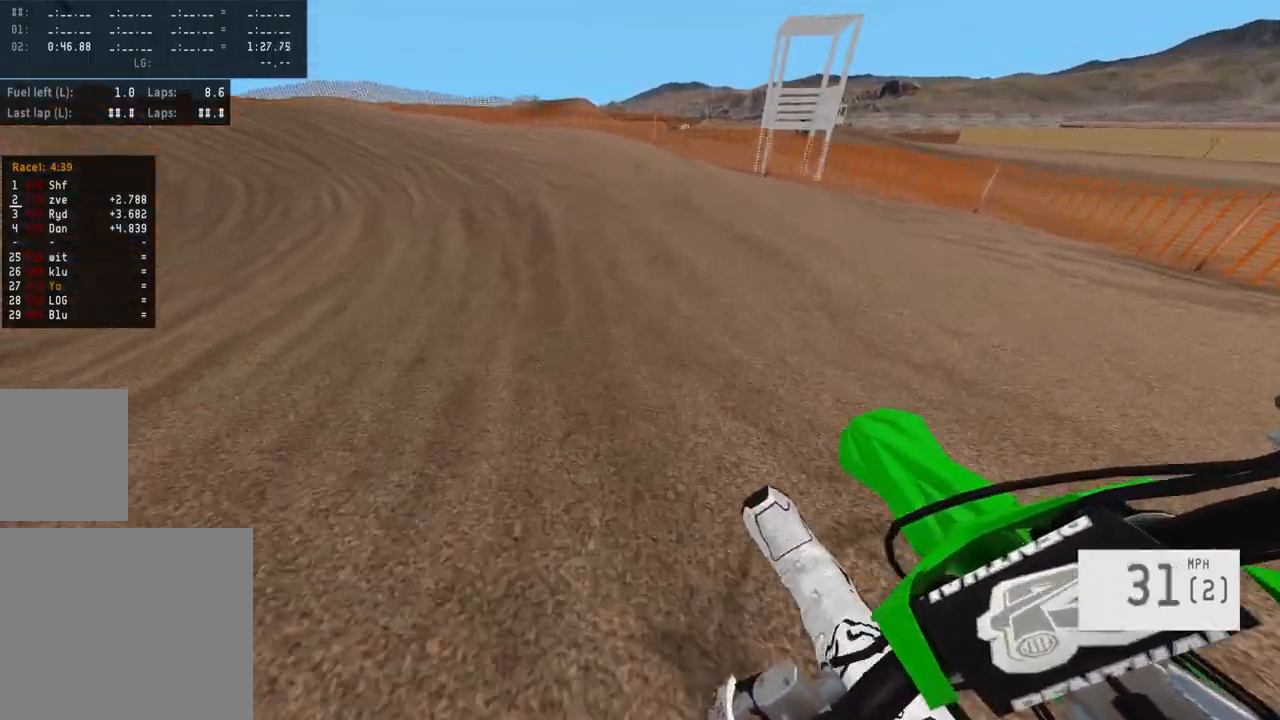
{"buttons": ["R2"], "left_stick": "left", "right_stick": "center", "events": []}
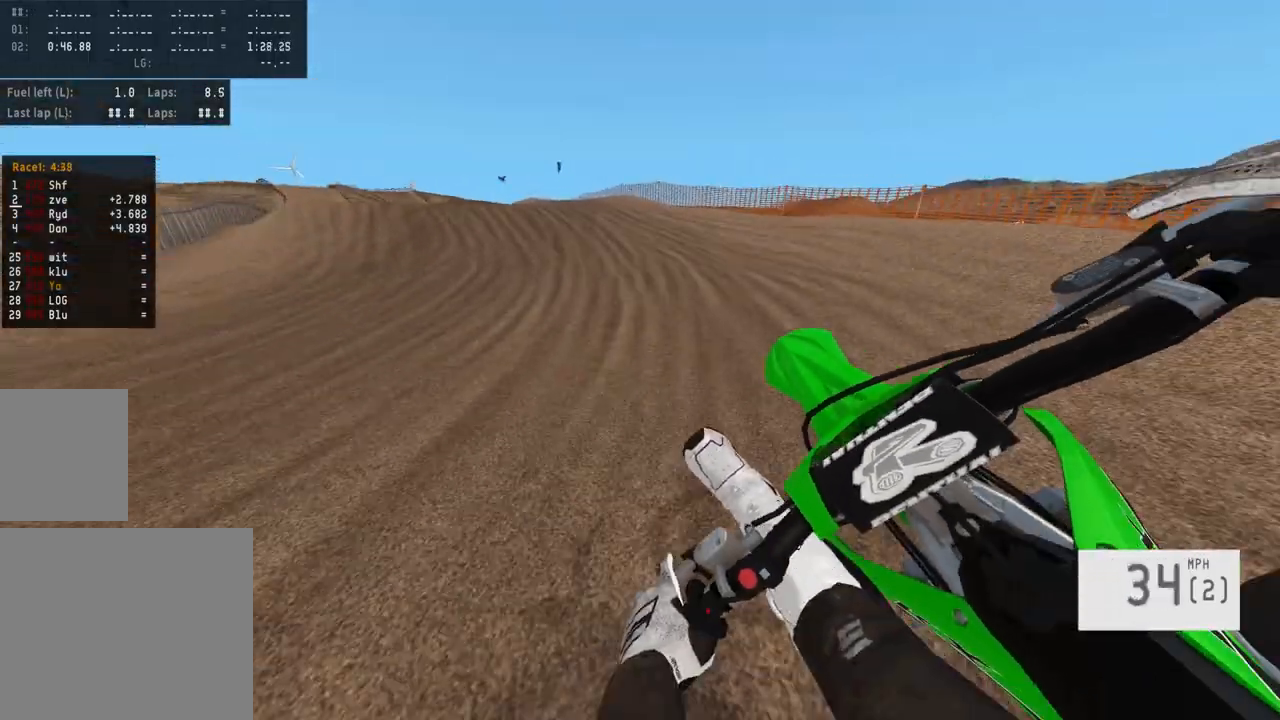
{"buttons": ["R2"], "left_stick": "left", "right_stick": "center", "events": []}
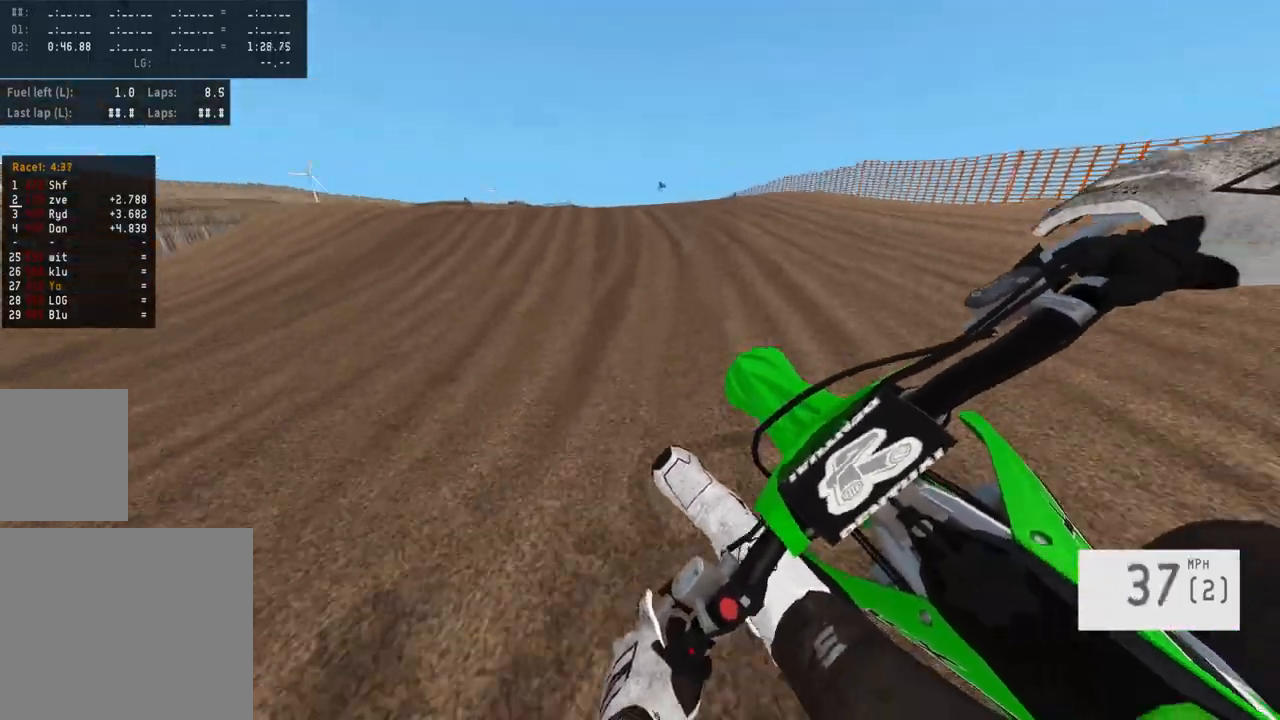
{"buttons": ["R2"], "left_stick": "right", "right_stick": "center", "events": [[17, "R3", "down"], [100, "R3", "up"], [100, "left_stick", "center"], [100, "right_stick", "down"], [367, "right_stick", "center"], [483, "left_stick", "right"]]}
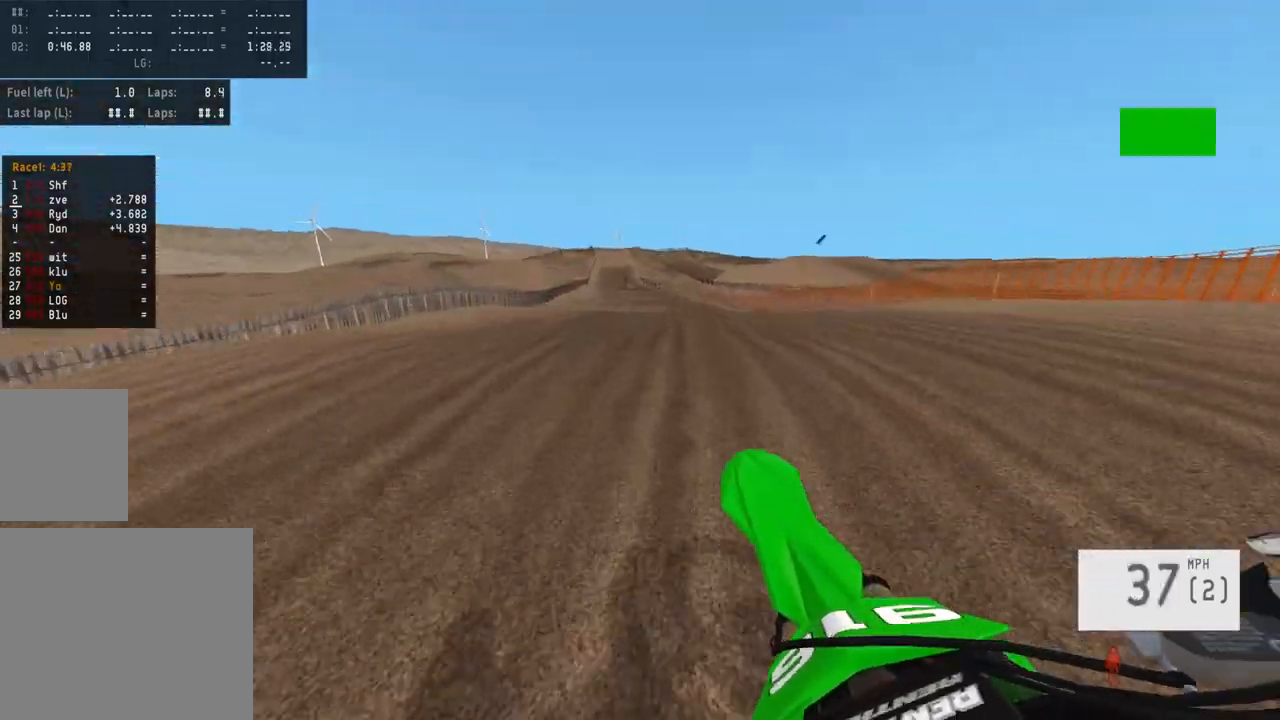
{"buttons": ["R2"], "left_stick": "right", "right_stick": "center", "events": [[17, "R2", "up"], [167, "left_stick", "center"], [317, "left_stick", "right"], [500, "R2", "down"]]}
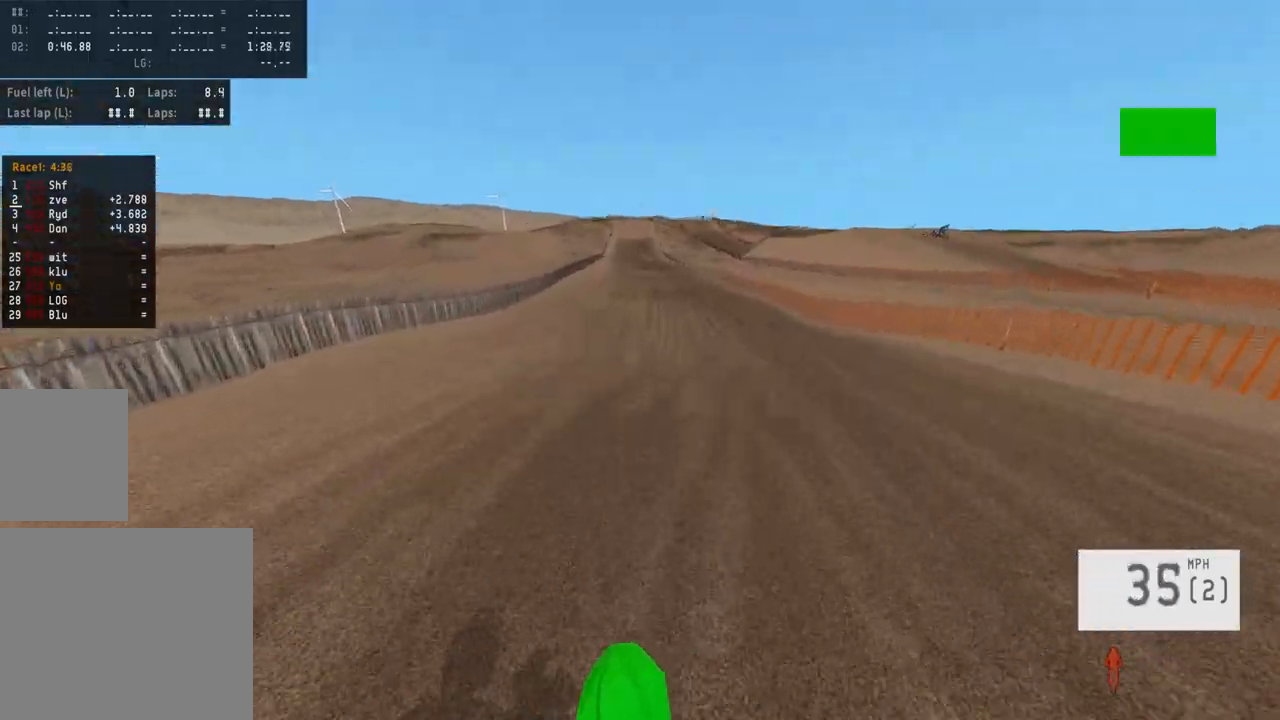
{"buttons": ["R2"], "left_stick": "center", "right_stick": "center", "events": [[50, "right_stick", "down"], [83, "left_stick", "center"], [167, "left_stick", "up"], [167, "right_stick", "center"], [350, "left_stick", "center"], [383, "R3", "down"], [467, "R3", "up"]]}
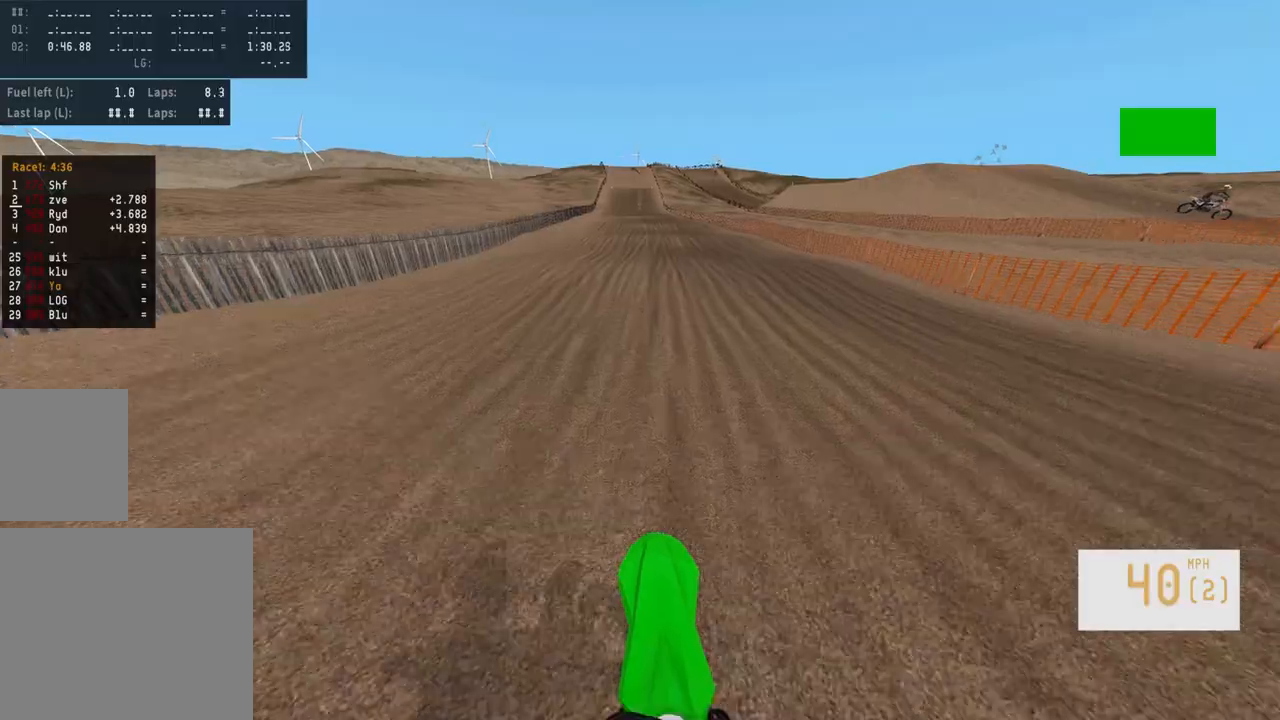
{"buttons": ["R2"], "left_stick": "center", "right_stick": "center", "events": []}
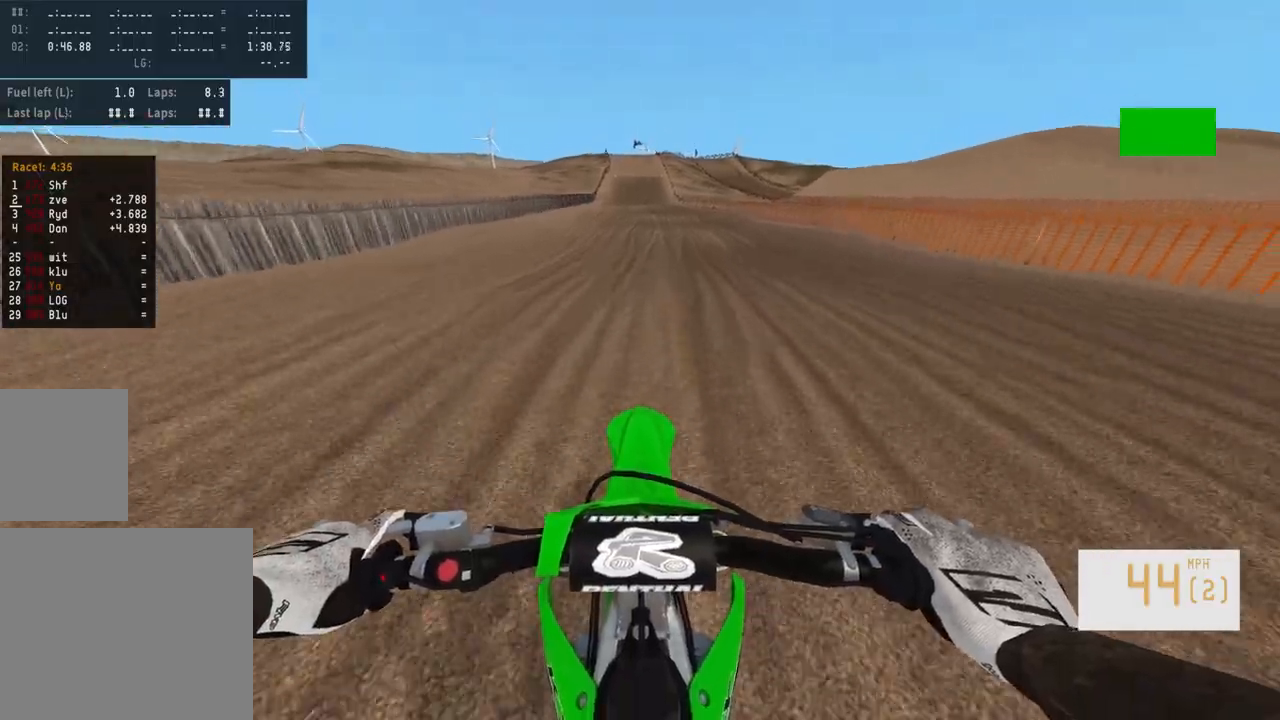
{"buttons": ["R2"], "left_stick": "center", "right_stick": "center", "events": []}
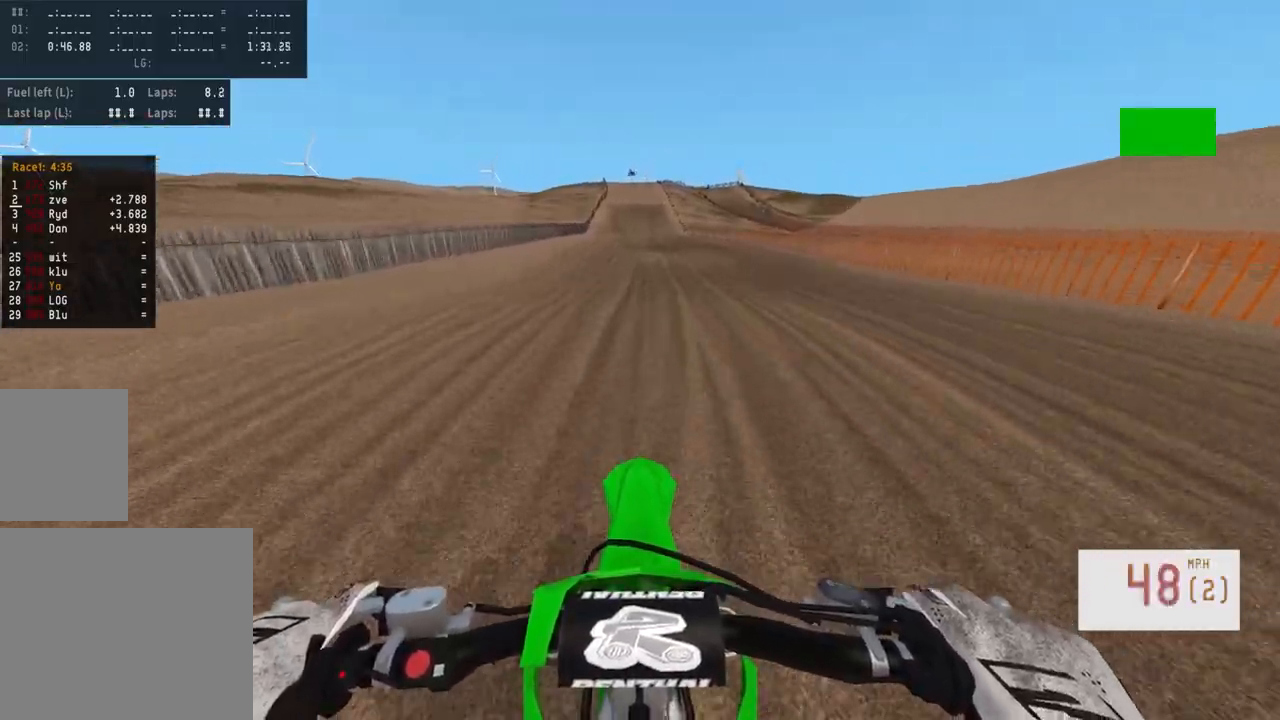
{"buttons": ["R2"], "left_stick": "center", "right_stick": "center", "events": []}
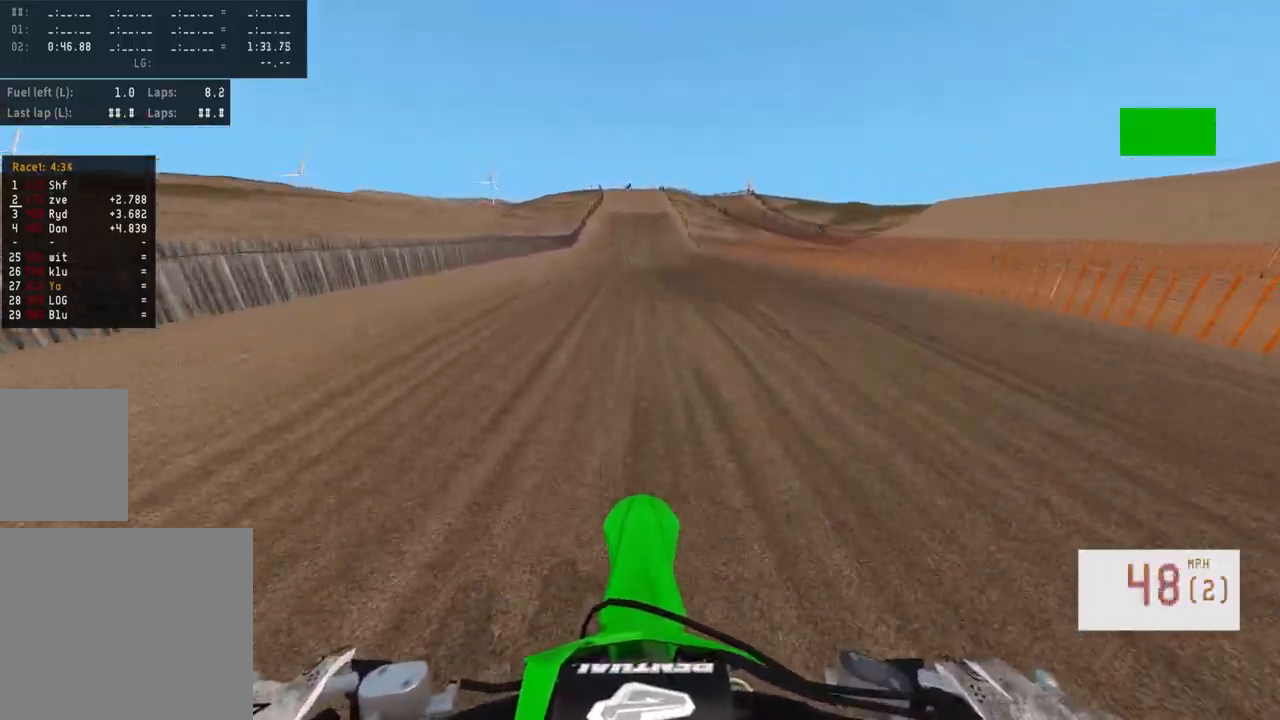
{"buttons": ["R2"], "left_stick": "center", "right_stick": "center", "events": [[100, "TRIANGLE", "down"], [183, "TRIANGLE", "up"], [383, "left_stick", "left"], [500, "left_stick", "center"]]}
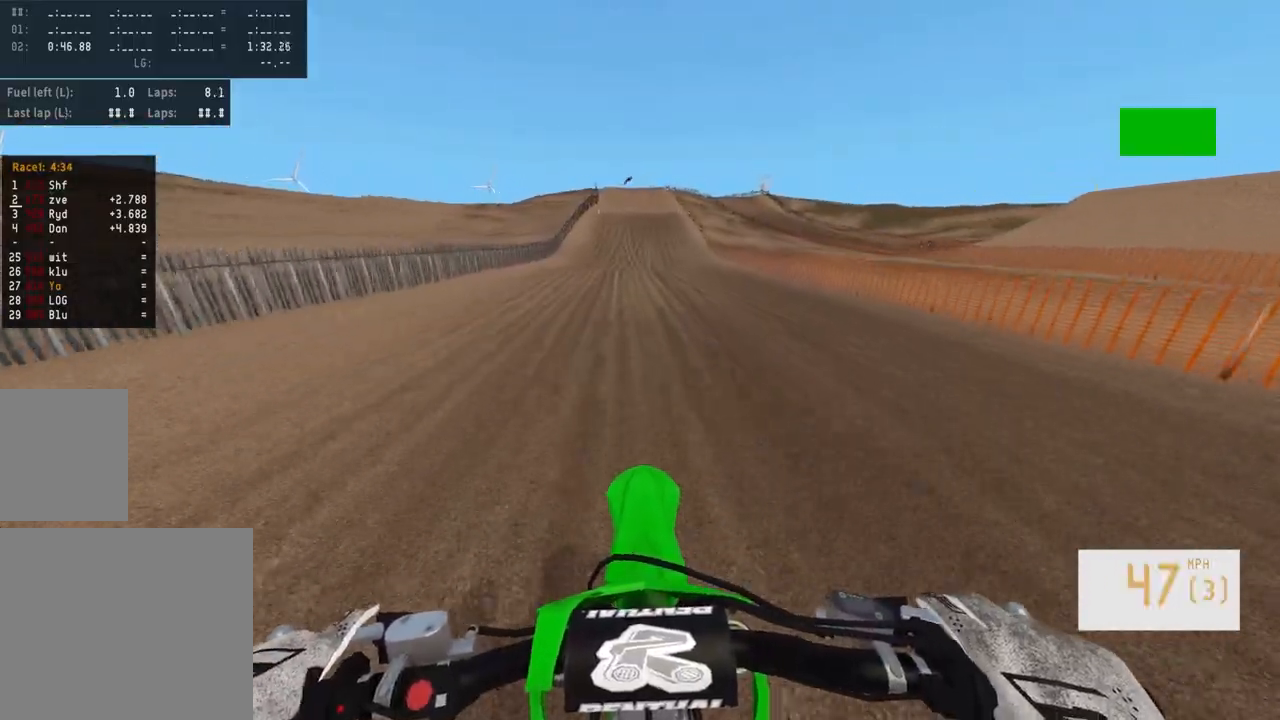
{"buttons": ["R2"], "left_stick": "left", "right_stick": "center", "events": [[417, "left_stick", "left"]]}
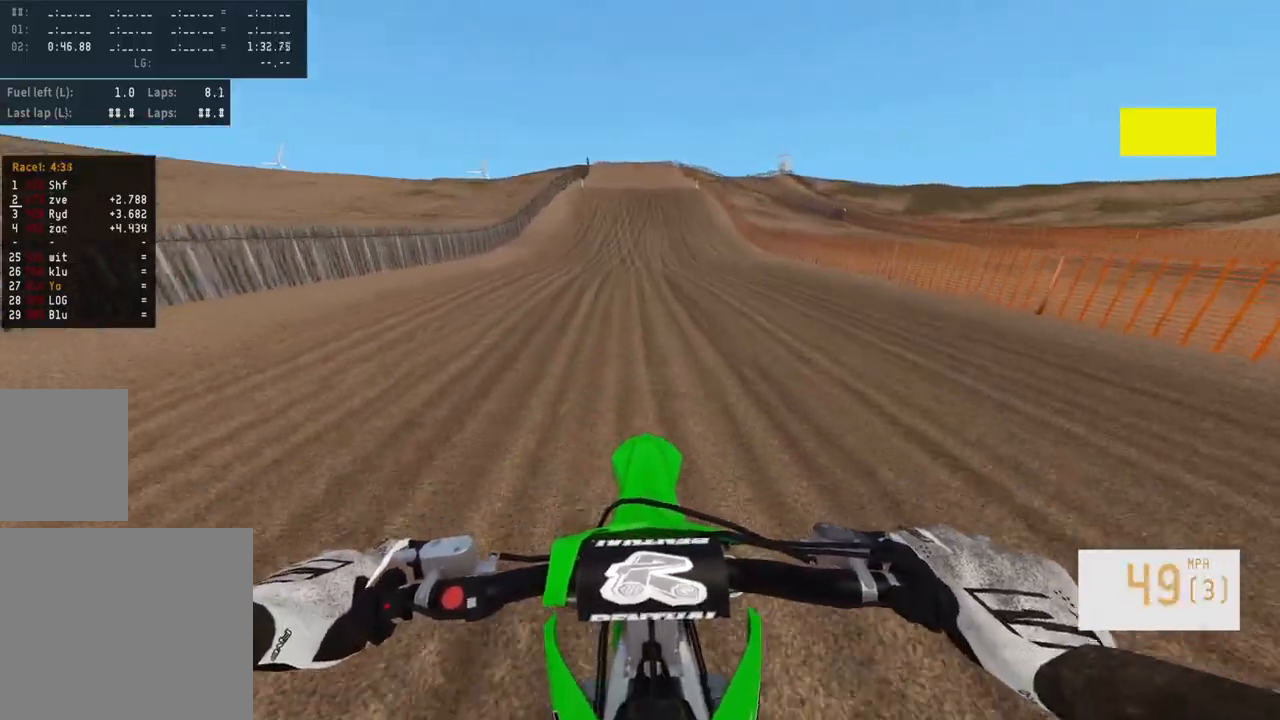
{"buttons": ["R2"], "left_stick": "center", "right_stick": "center", "events": [[33, "left_stick", "center"], [167, "left_stick", "left"], [283, "left_stick", "center"]]}
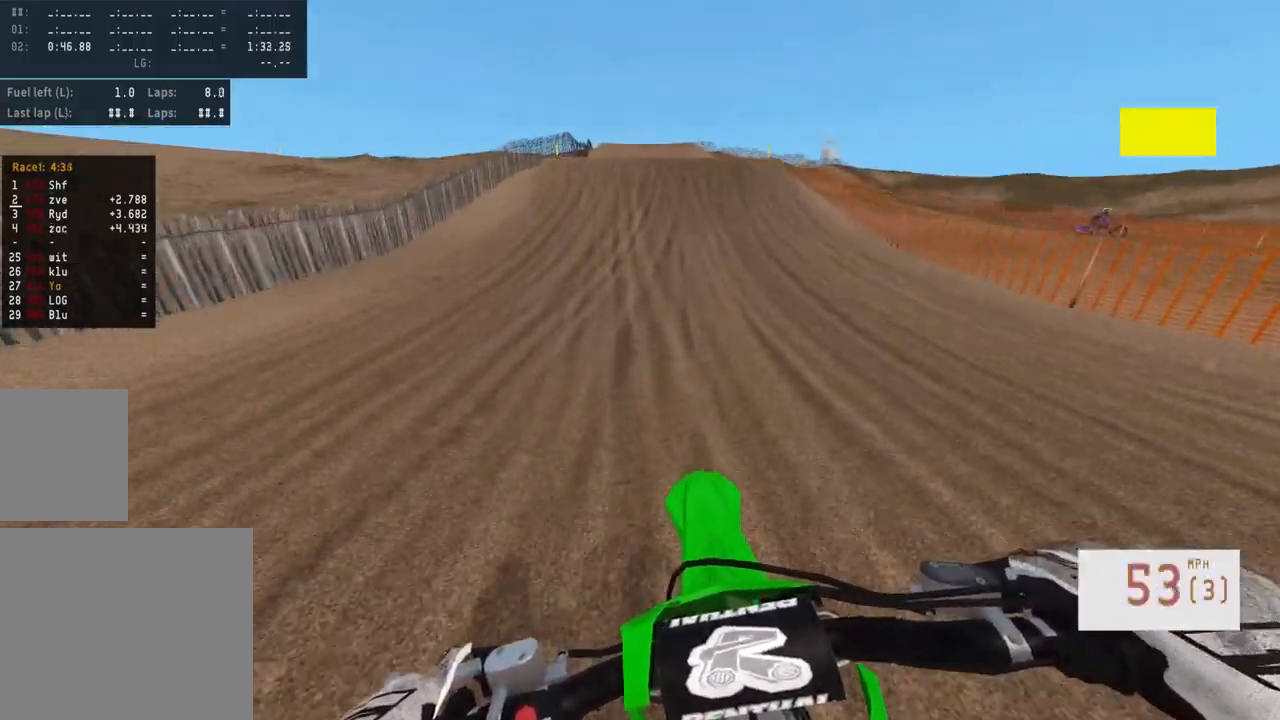
{"buttons": ["R2"], "left_stick": "right", "right_stick": "center", "events": [[83, "left_stick", "right"], [183, "left_stick", "center"], [333, "R3", "down"], [467, "left_stick", "right"], [483, "R3", "up"]]}
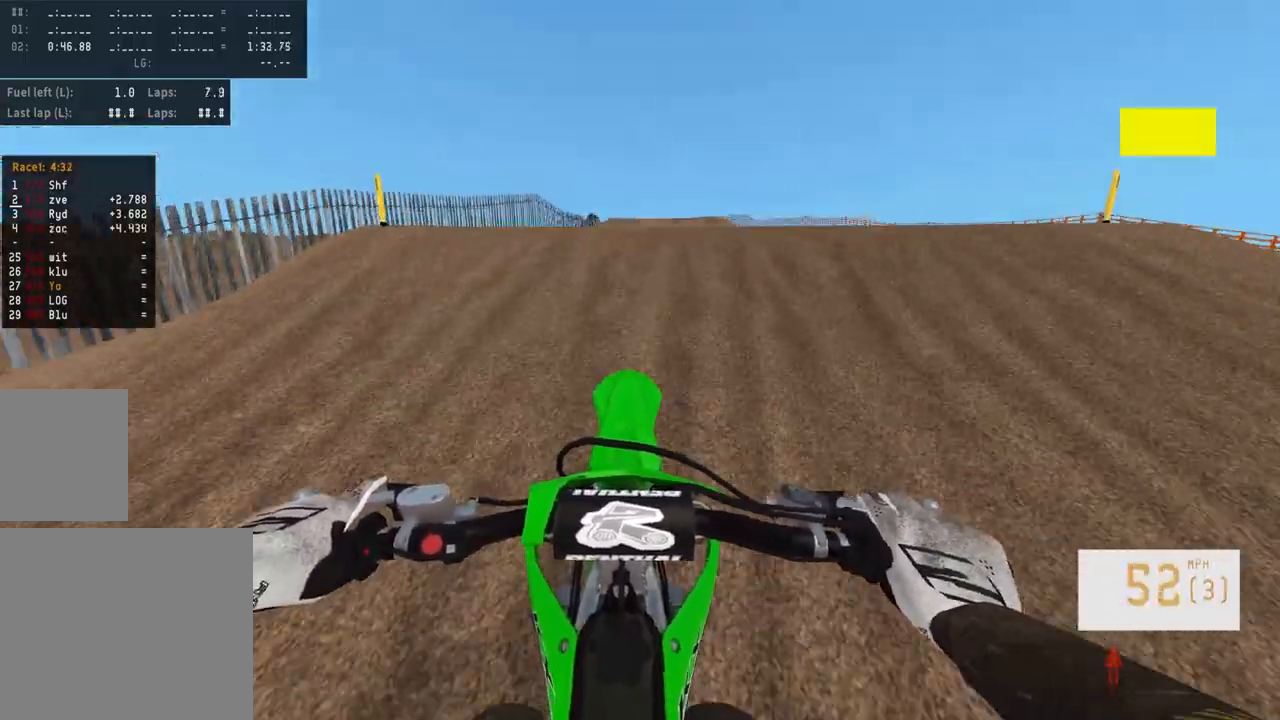
{"buttons": [], "left_stick": "left", "right_stick": "center", "events": [[17, "right_stick", "down"], [117, "left_stick", "center"], [117, "right_stick", "down-left"], [250, "left_stick", "left"], [350, "right_stick", "center"], [467, "R2", "up"]]}
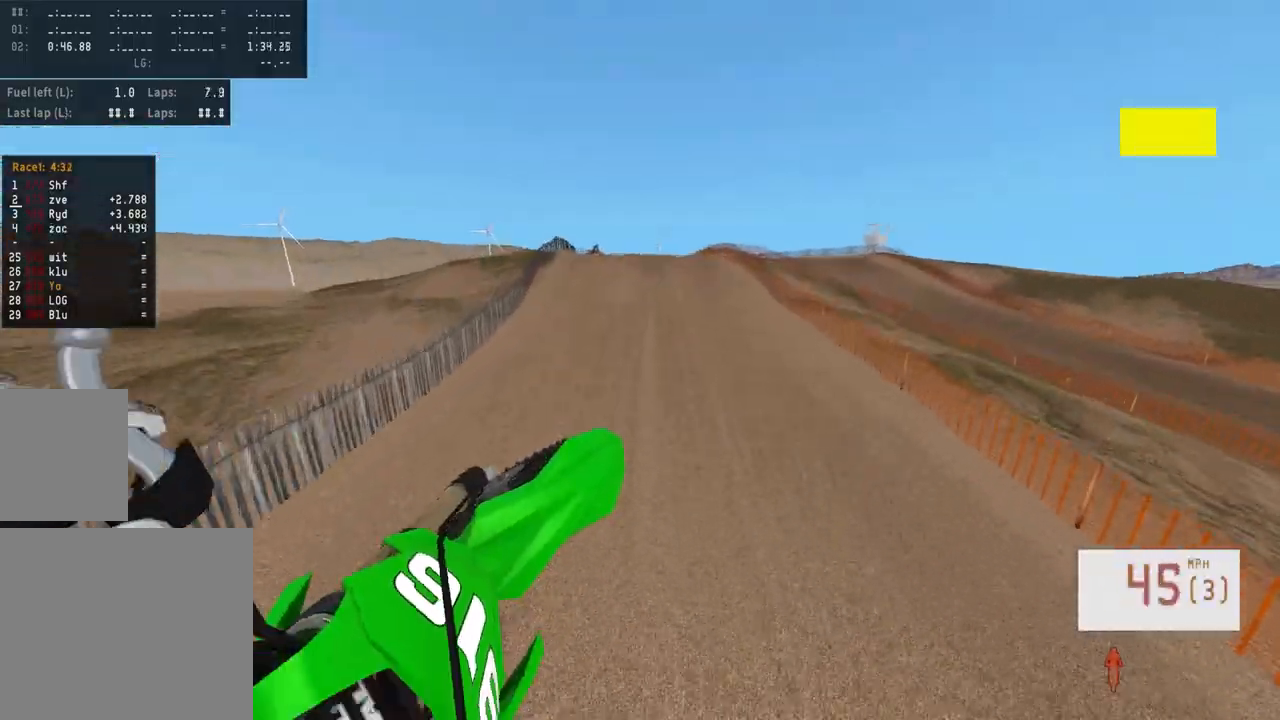
{"buttons": ["R2"], "left_stick": "up-left", "right_stick": "down", "events": [[100, "left_stick", "up-left"], [200, "left_stick", "up"], [400, "R2", "down"], [450, "left_stick", "up-left"], [467, "right_stick", "down"]]}
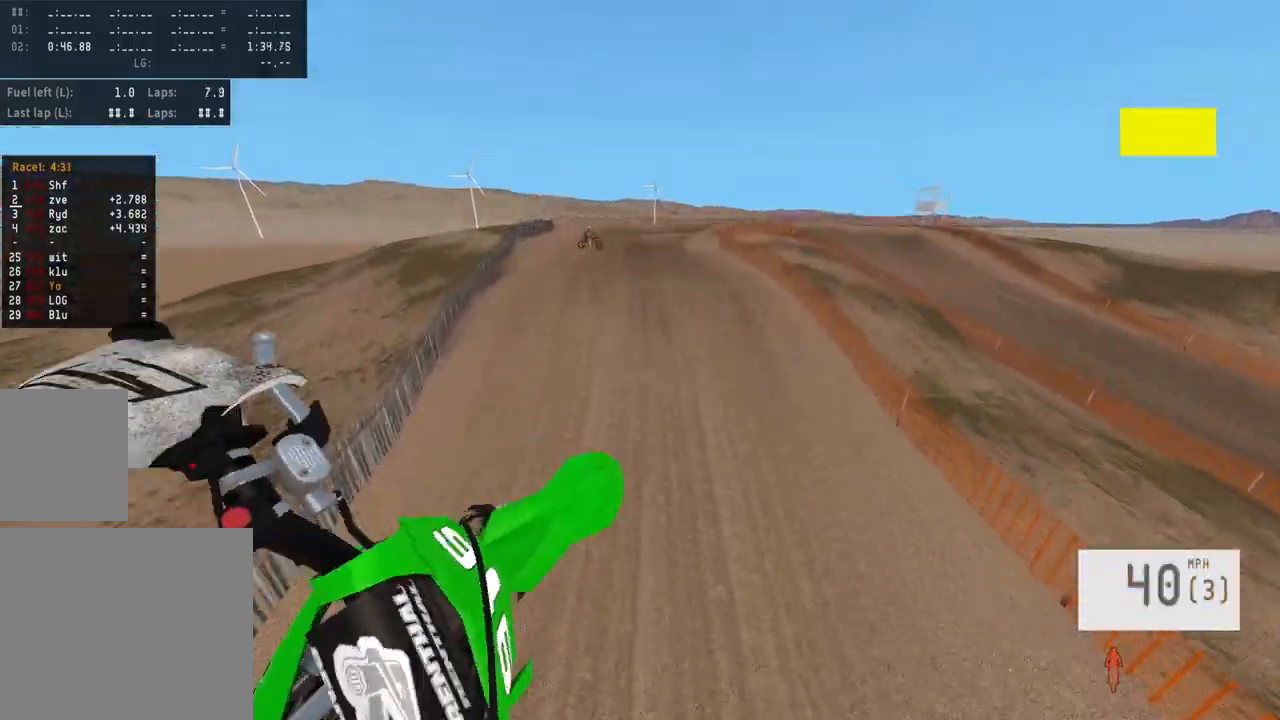
{"buttons": [], "left_stick": "up", "right_stick": "center", "events": [[67, "right_stick", "center"], [200, "R2", "up"], [233, "left_stick", "up"]]}
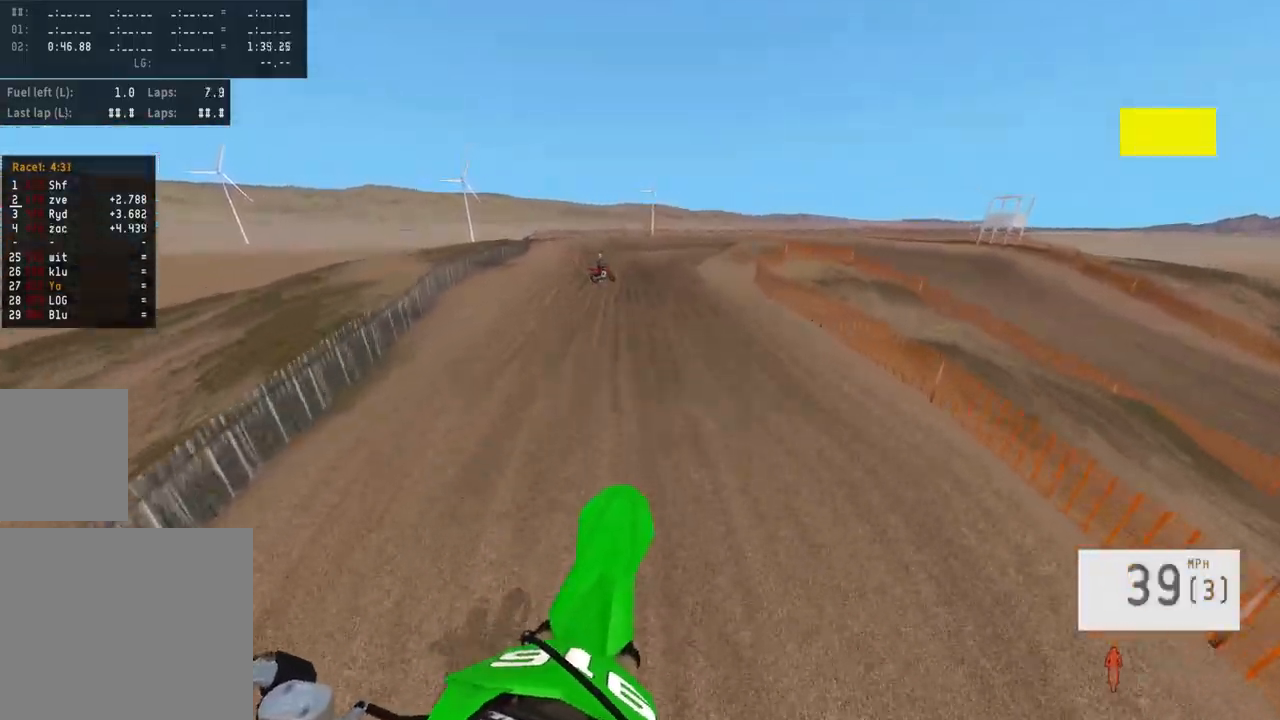
{"buttons": ["R2", "R3"], "left_stick": "center", "right_stick": "center", "events": [[67, "left_stick", "center"], [217, "left_stick", "right"], [333, "R2", "down"], [383, "left_stick", "center"], [483, "R3", "down"]]}
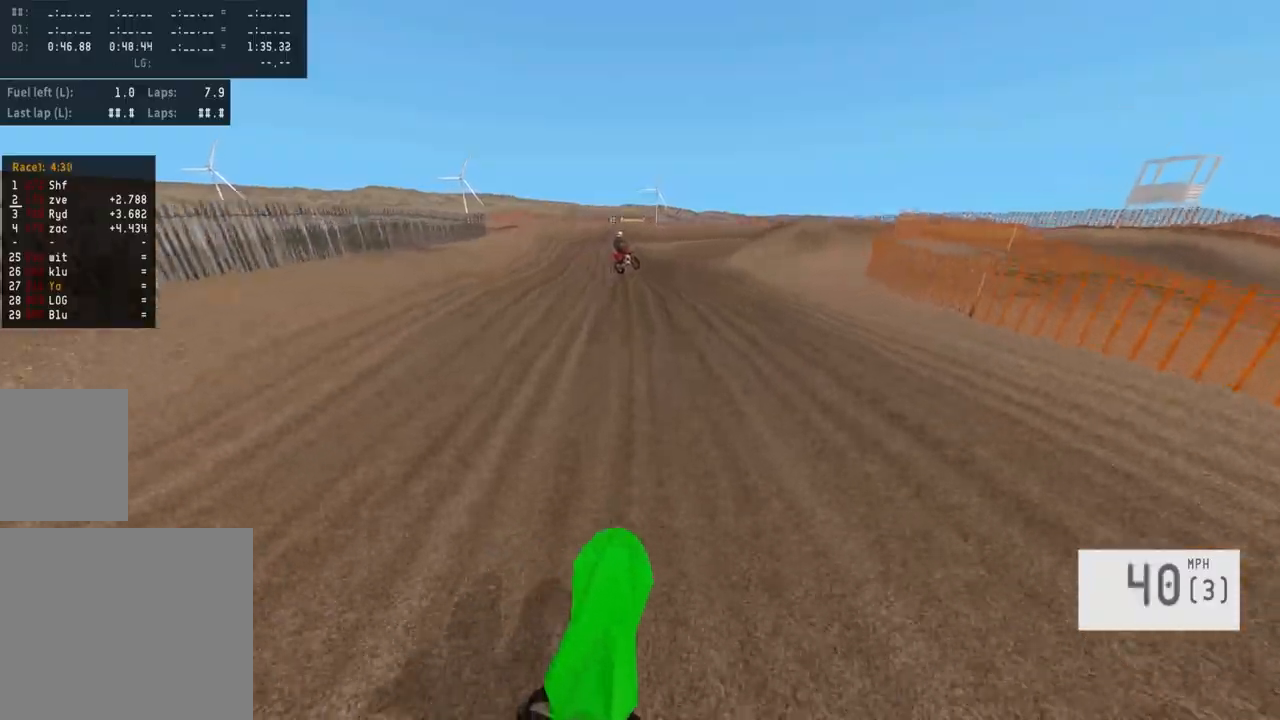
{"buttons": ["R2"], "left_stick": "right", "right_stick": "center", "events": [[83, "R3", "up"], [200, "R2", "up"], [433, "R2", "down"], [433, "left_stick", "right"]]}
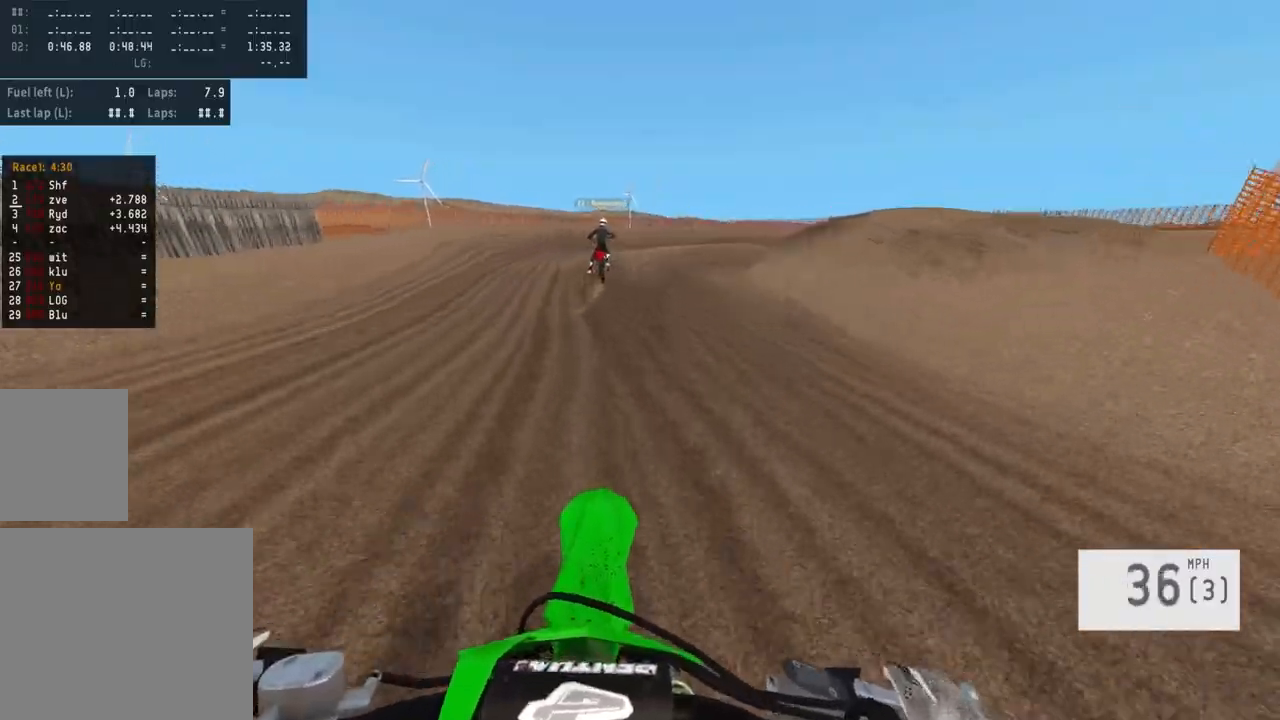
{"buttons": [], "left_stick": "right", "right_stick": "center", "events": [[67, "left_stick", "center"], [267, "R2", "up"], [400, "left_stick", "right"]]}
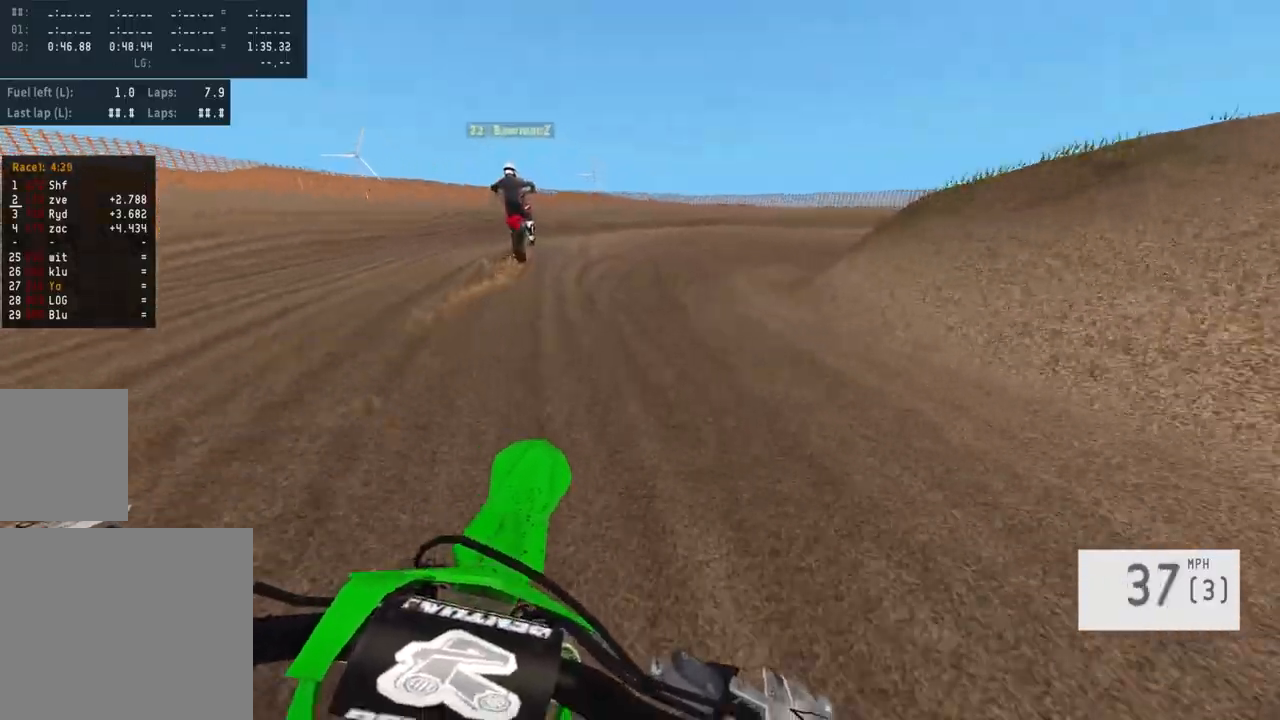
{"buttons": ["R2"], "left_stick": "right", "right_stick": "center", "events": [[17, "SQUARE", "down"], [100, "SQUARE", "up"], [167, "left_stick", "center"], [250, "R2", "down"], [300, "left_stick", "right"]]}
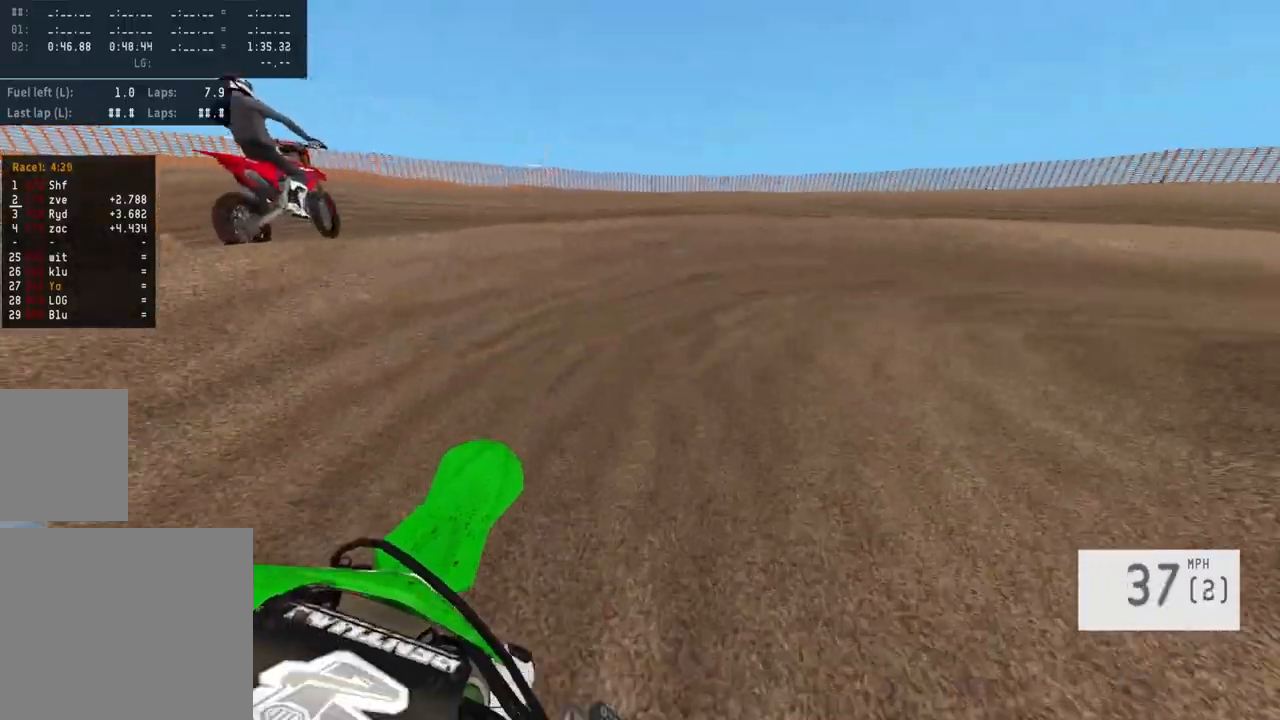
{"buttons": [], "left_stick": "right", "right_stick": "center", "events": [[300, "R2", "up"]]}
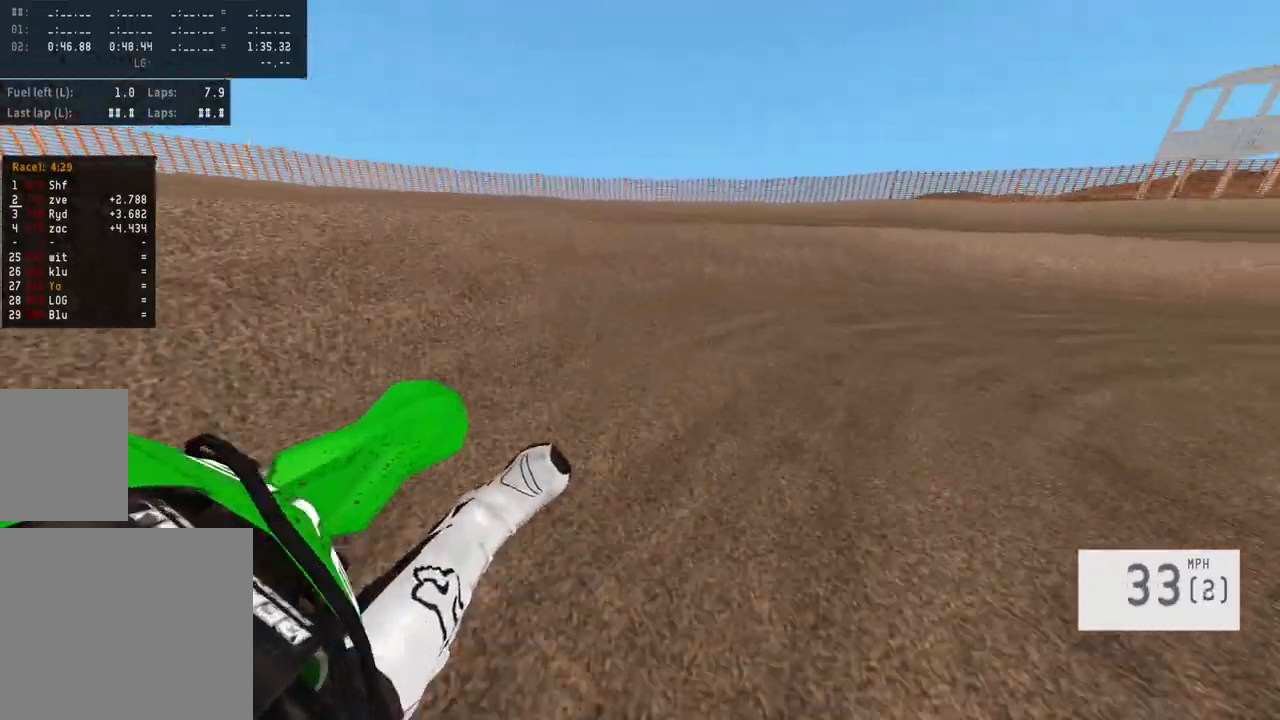
{"buttons": ["R2"], "left_stick": "center", "right_stick": "center", "events": [[50, "L1", "down"], [183, "L1", "up"], [483, "left_stick", "center"], [500, "R2", "down"]]}
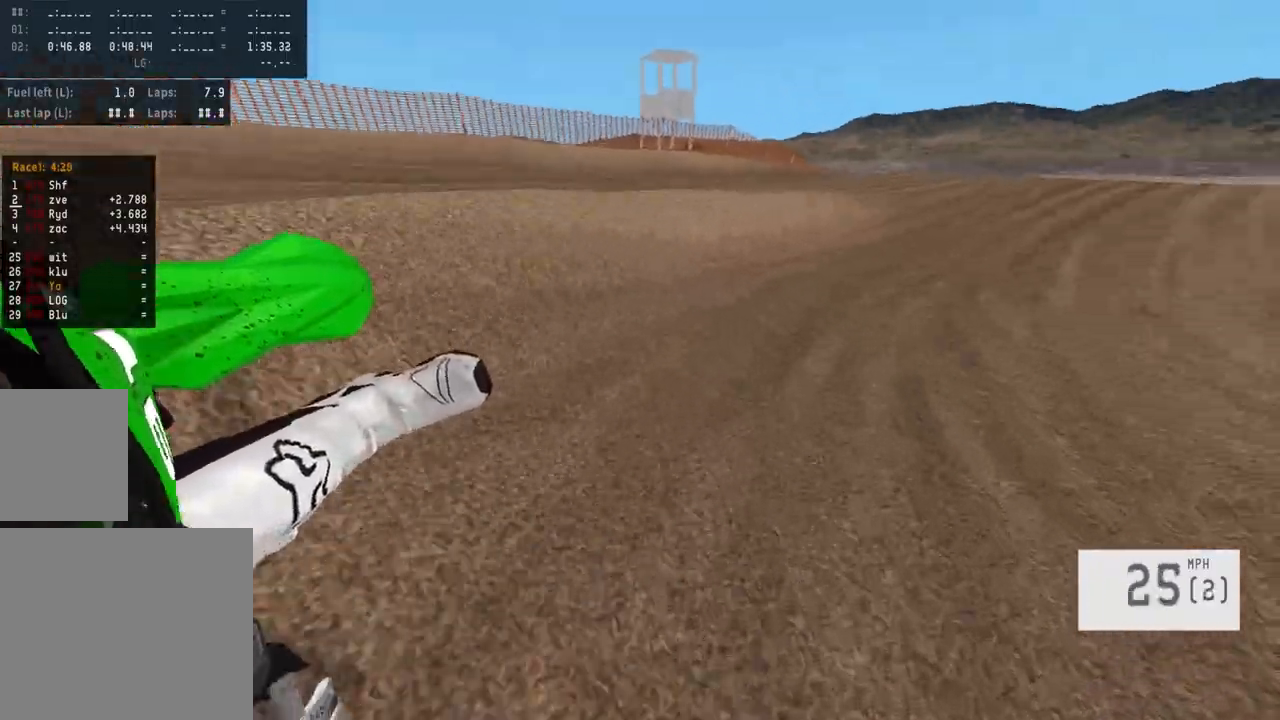
{"buttons": ["R2"], "left_stick": "center", "right_stick": "center", "events": []}